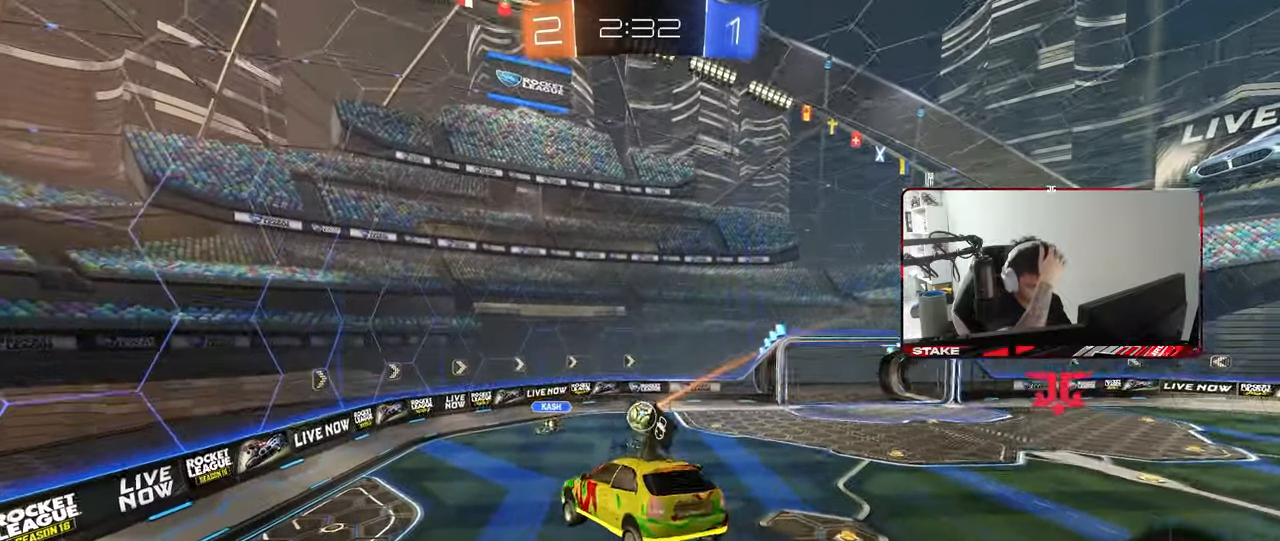
Gameplay with keyboard and mouse; each line is a JSON object with the keys and mouse buttons held at the frame after it. "events" lists presses ("down") and releases ("up") of "1", "2", "3", "4", "5", "a", "alt", "c", "caps_lock", "ctrl", "d", "e", "f", "g", "q", "r", "s", "shift", "space", "t", "tab", "v", "w", "x", "z", "mouse_left", "mouse_wheel" and "mouse_right" between this image and that frame as [ms after this image, input, new state], when the widget could be followed in between. "mouse_left", "mouse_wheel", "mouse_right" = the "left", "wheel", "right" buttons of the "mouse" list. No other keys are recorded. "wheel" means that the mouse wheel is clicked or scrolled. "mouse_move" is the direction in which the mouse moves at that frame (one of eight, or "still"), when it could be read.
{"keys": ["a", "w"], "mouse": [], "mouse_move": "still", "events": [[167, "a", "down"], [300, "a", "up"], [400, "a", "down"], [400, "w", "down"]]}
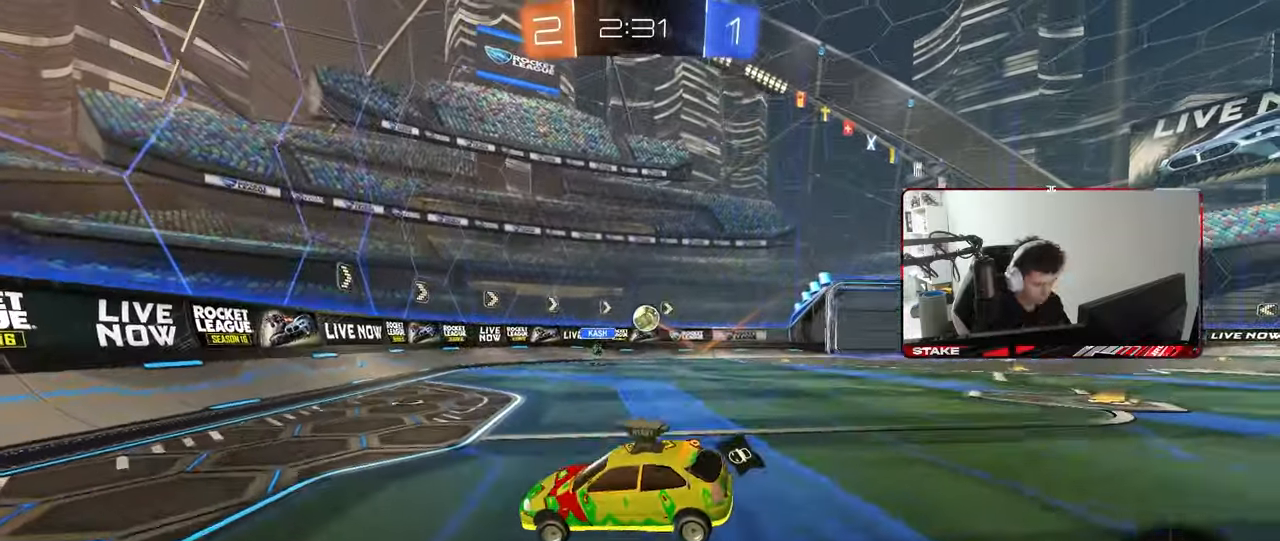
{"keys": ["a", "w"], "mouse": [], "mouse_move": "up-right", "events": [[83, "space", "down"], [267, "space", "up"]]}
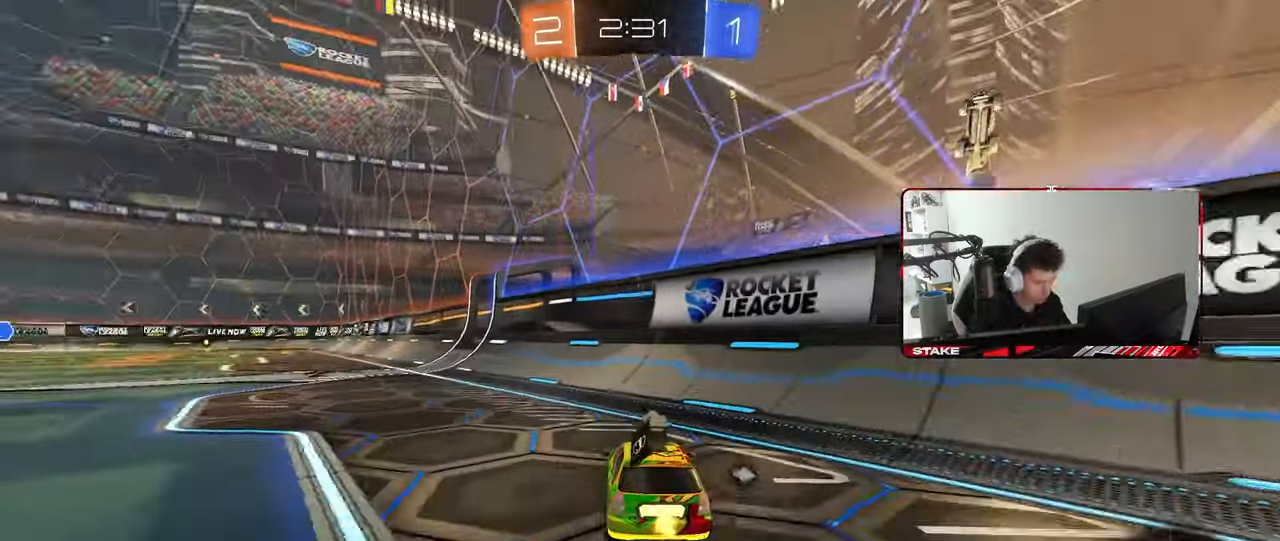
{"keys": ["a", "s", "shift"], "mouse": [], "mouse_move": "still", "events": [[200, "a", "up"], [200, "mouse_left", "down"], [200, "mouse_right", "down"], [283, "a", "down"], [283, "mouse_right", "up"], [283, "shift", "down"], [333, "mouse_right", "down"], [383, "s", "down"], [383, "w", "up"], [433, "mouse_left", "up"], [467, "mouse_right", "up"]]}
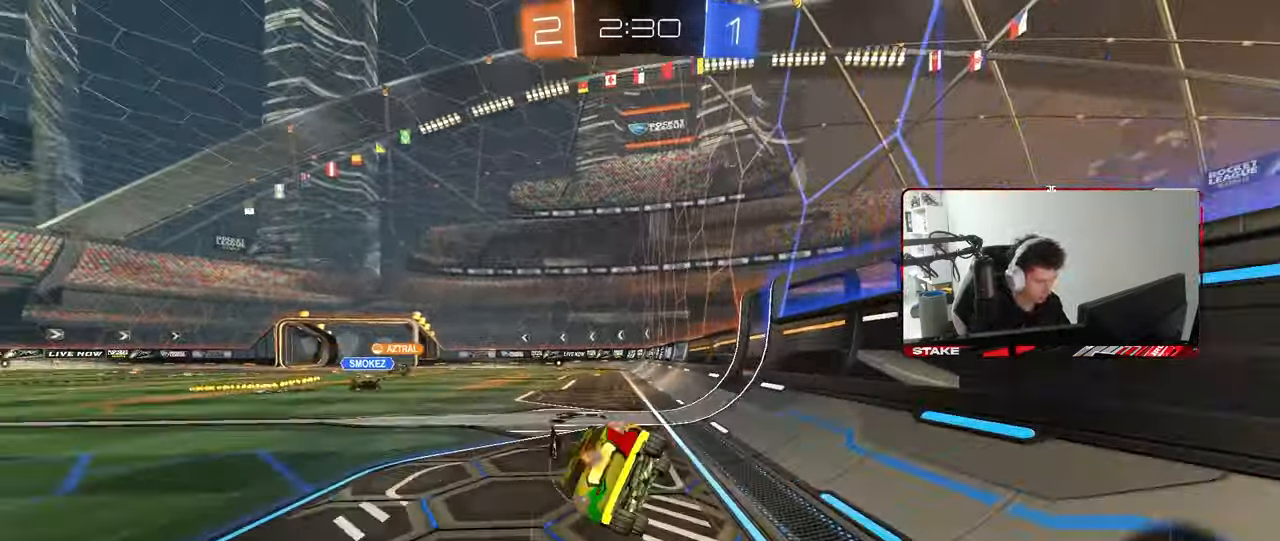
{"keys": ["a", "s", "shift"], "mouse": [], "mouse_move": "still", "events": [[217, "s", "up"], [350, "s", "down"]]}
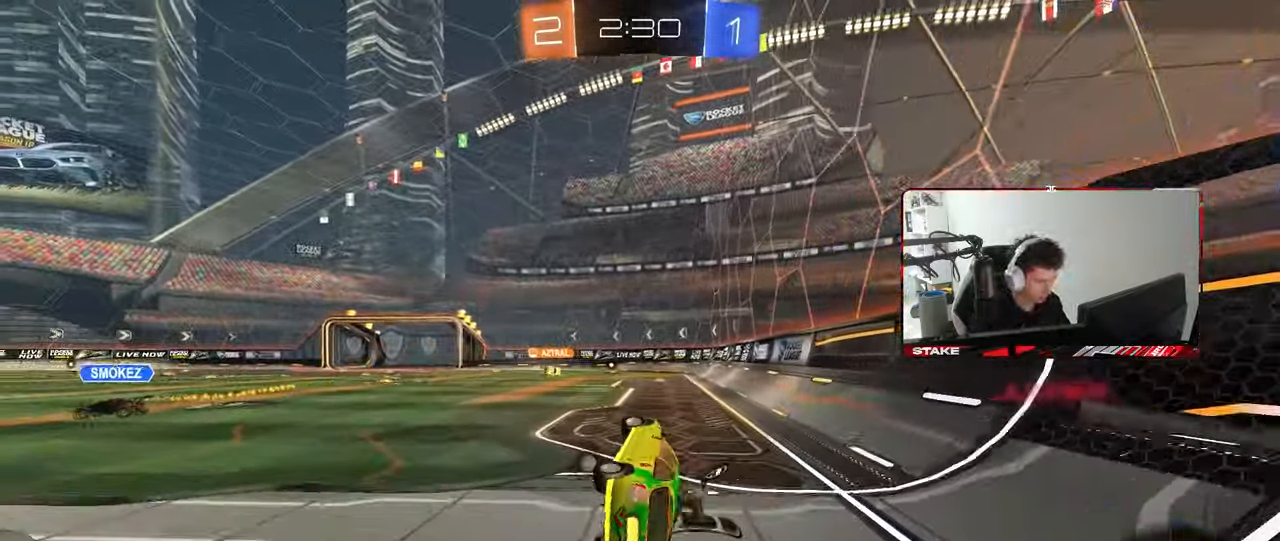
{"keys": ["a", "w"], "mouse": [], "mouse_move": "still", "events": [[33, "s", "up"], [83, "shift", "up"], [133, "a", "up"], [233, "a", "down"], [233, "w", "down"]]}
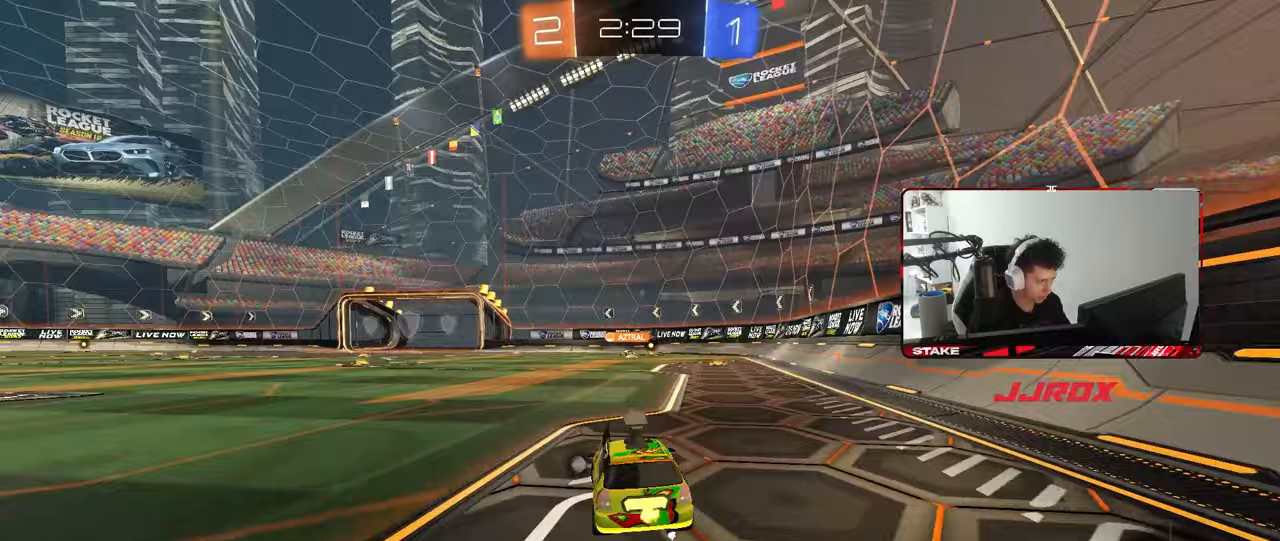
{"keys": ["a", "s", "shift"], "mouse": [], "mouse_move": "still", "events": [[150, "a", "up"], [150, "mouse_right", "down"], [233, "a", "down"], [233, "mouse_right", "up"], [233, "shift", "down"], [283, "mouse_right", "down"], [333, "s", "down"], [333, "w", "up"], [433, "mouse_right", "up"]]}
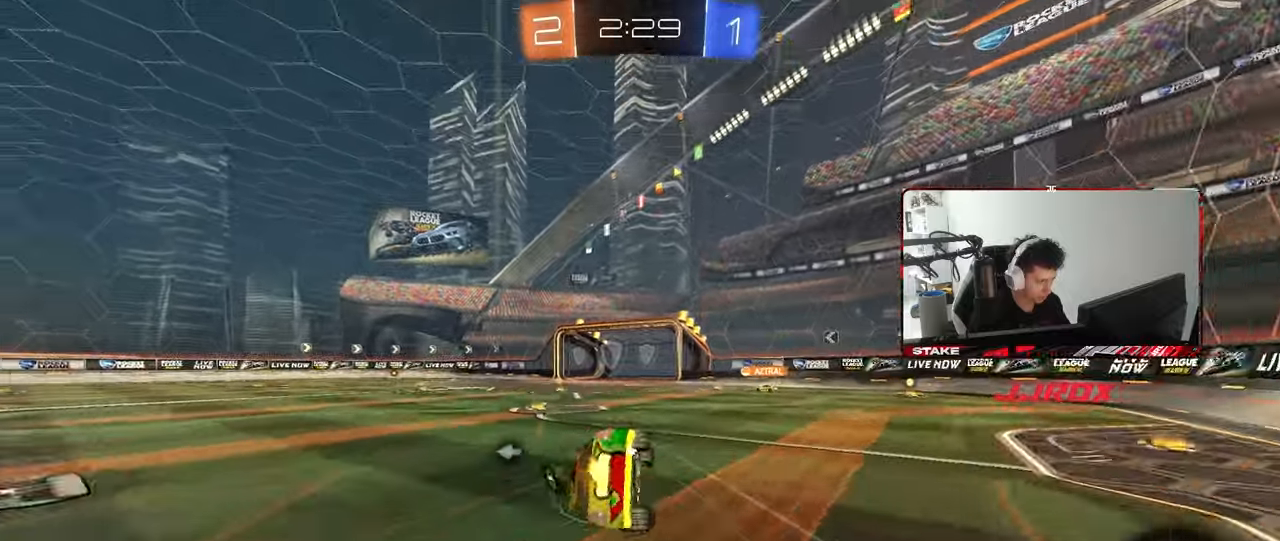
{"keys": ["a", "s", "shift"], "mouse": [], "mouse_move": "still", "events": [[217, "s", "up"], [250, "s", "down"]]}
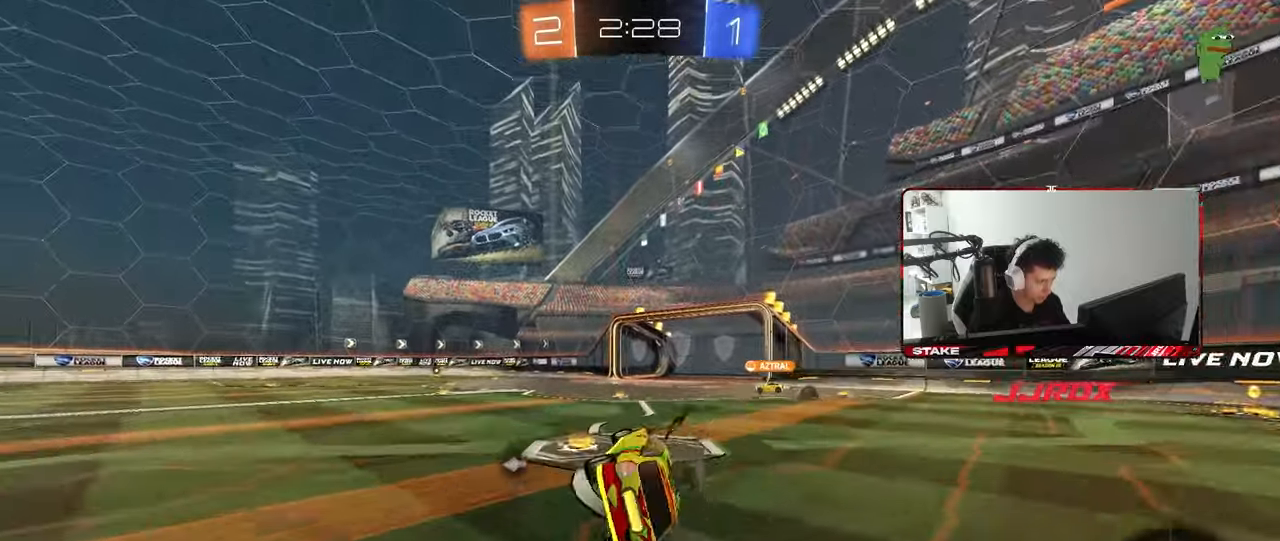
{"keys": ["d", "w"], "mouse": [], "mouse_move": "still", "events": [[33, "a", "up"], [33, "d", "down"], [33, "shift", "up"], [83, "s", "up"], [183, "d", "up"], [183, "space", "down"], [317, "w", "down"], [367, "d", "down"], [367, "space", "up"]]}
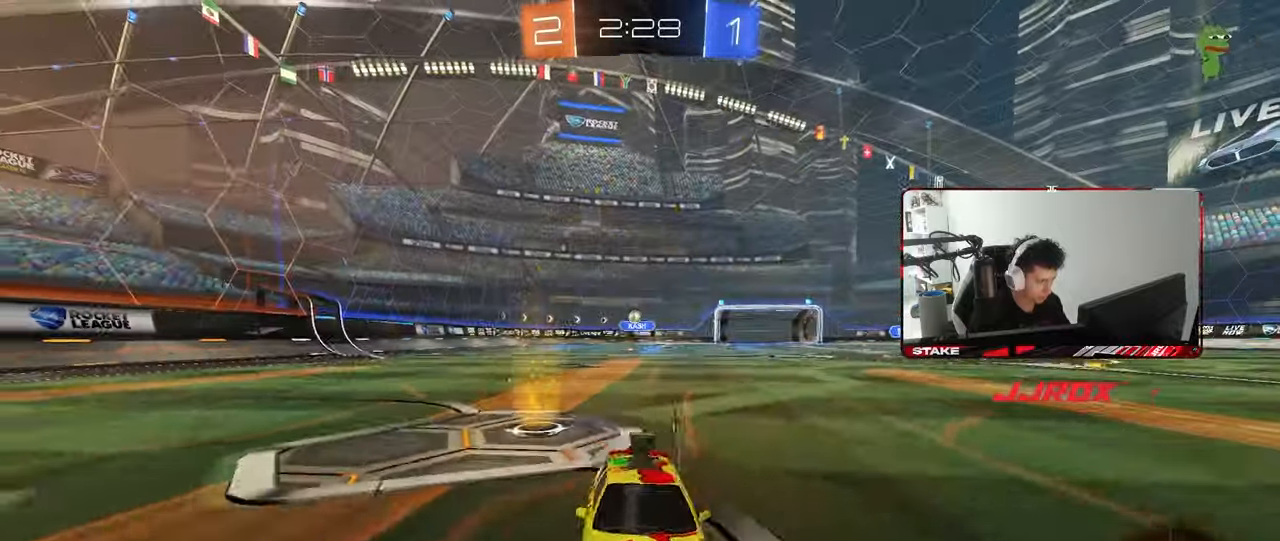
{"keys": ["d", "w"], "mouse": ["left"], "mouse_move": "still", "events": [[283, "mouse_left", "down"], [283, "space", "down"], [433, "space", "up"]]}
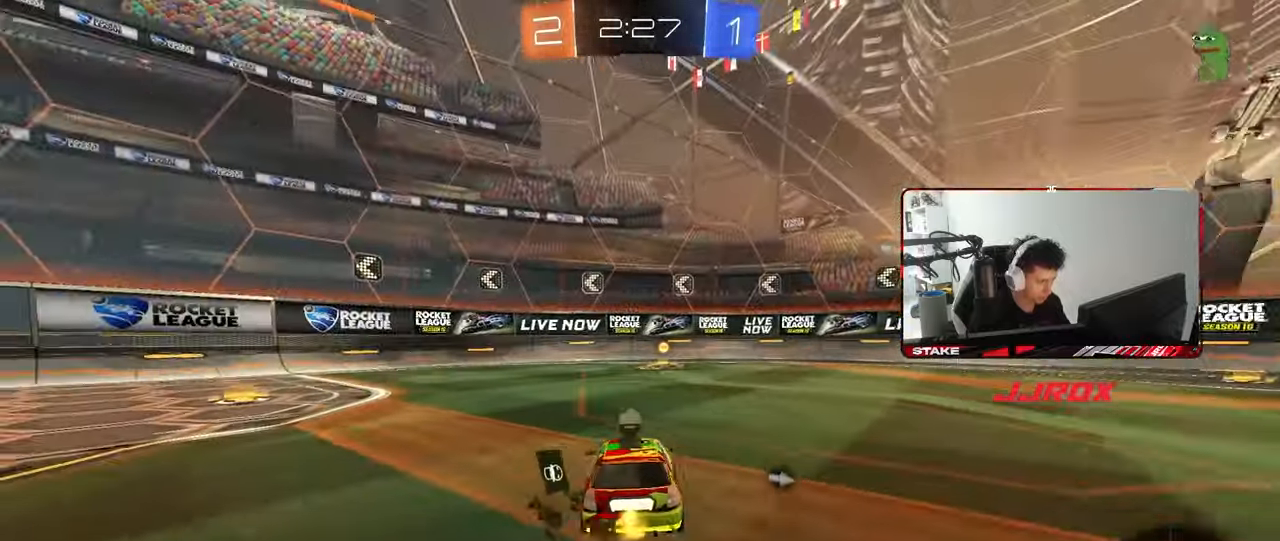
{"keys": ["a", "shift", "w"], "mouse": [], "mouse_move": "still", "events": [[17, "d", "up"], [250, "d", "down"], [300, "space", "down"], [350, "d", "up"], [350, "mouse_left", "up"], [400, "a", "down"], [400, "shift", "down"], [450, "space", "up"]]}
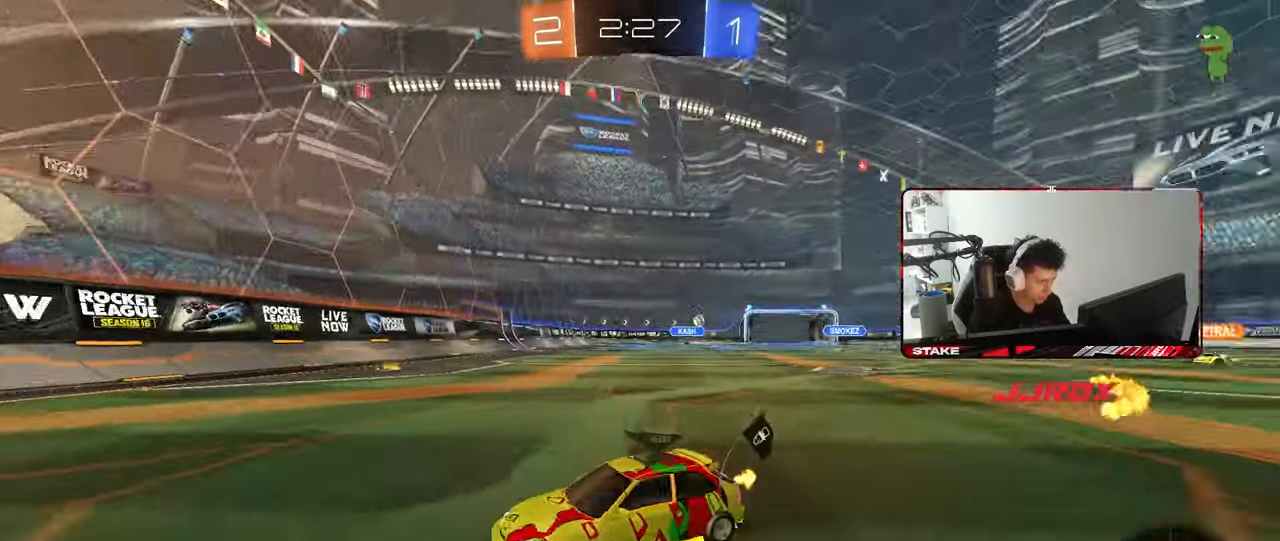
{"keys": ["a", "w"], "mouse": [], "mouse_move": "still", "events": [[83, "shift", "up"]]}
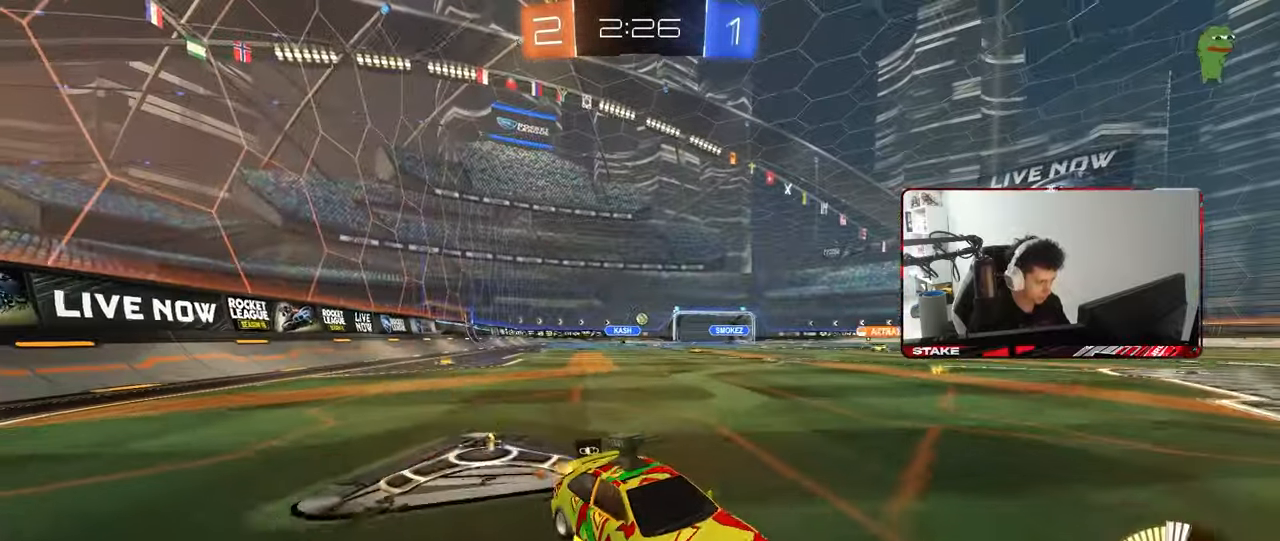
{"keys": ["a", "w"], "mouse": [], "mouse_move": "still", "events": [[50, "mouse_left", "down"], [467, "mouse_left", "up"]]}
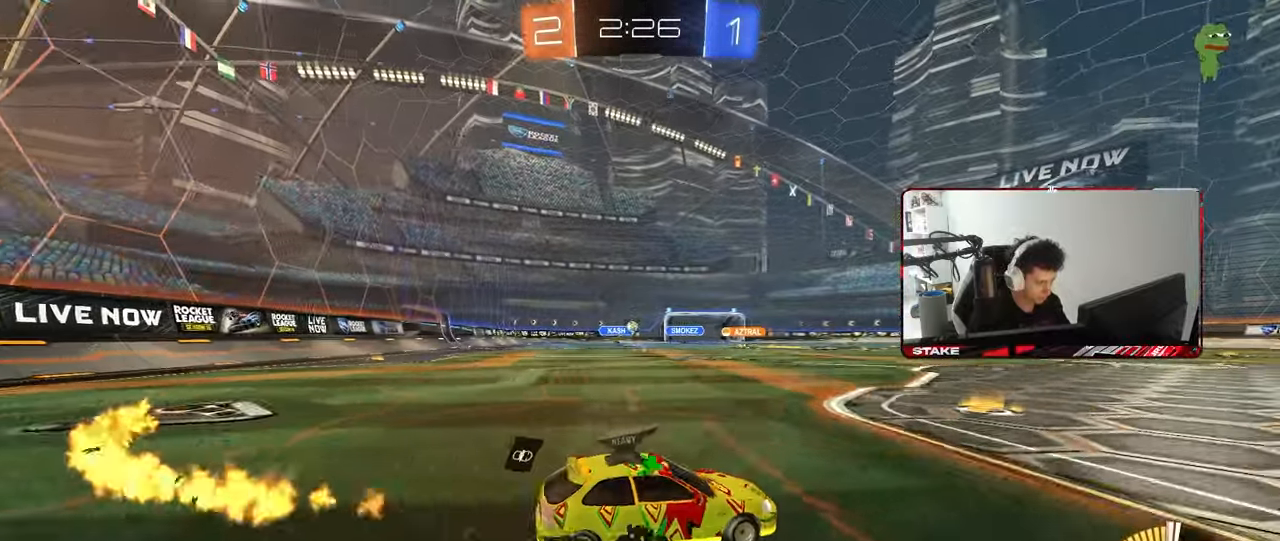
{"keys": ["a", "w"], "mouse": ["left"], "mouse_move": "still", "events": [[300, "a", "up"], [300, "mouse_left", "down"], [483, "a", "down"]]}
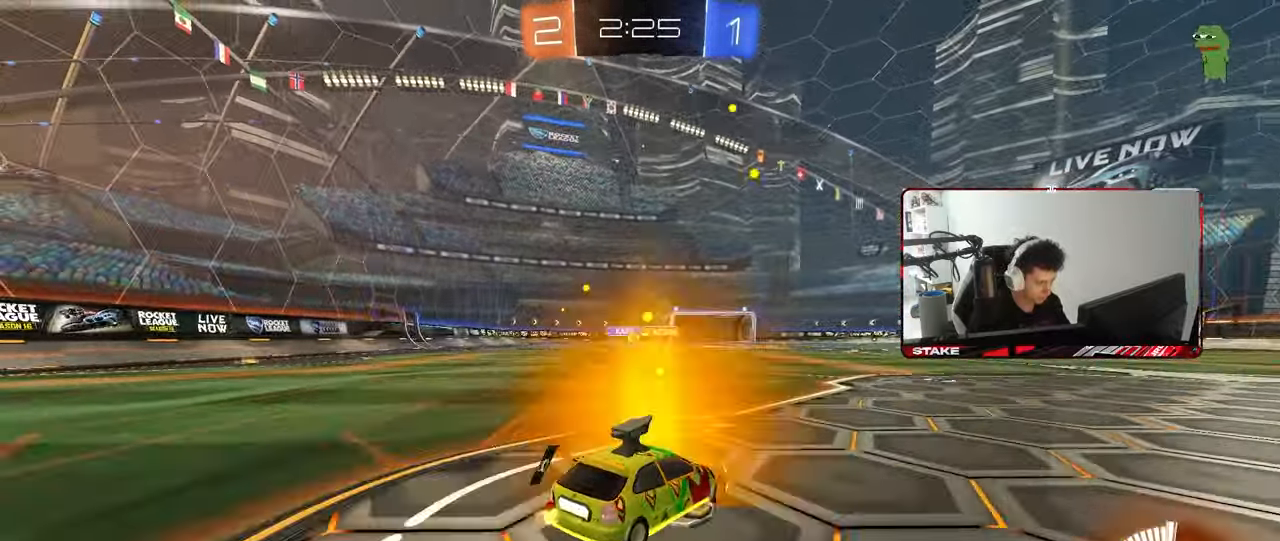
{"keys": ["a", "w"], "mouse": [], "mouse_move": "still", "events": [[83, "mouse_left", "up"], [267, "a", "up"], [367, "a", "down"]]}
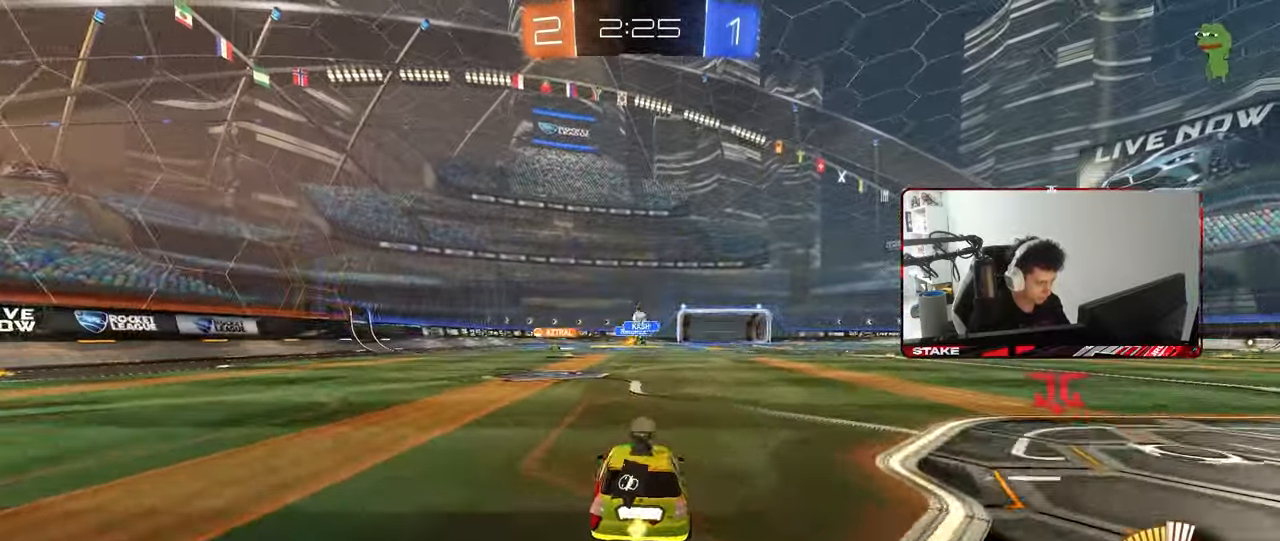
{"keys": ["d", "s"], "mouse": [], "mouse_move": "still", "events": [[100, "d", "down"], [150, "a", "up"], [150, "w", "up"], [250, "s", "down"]]}
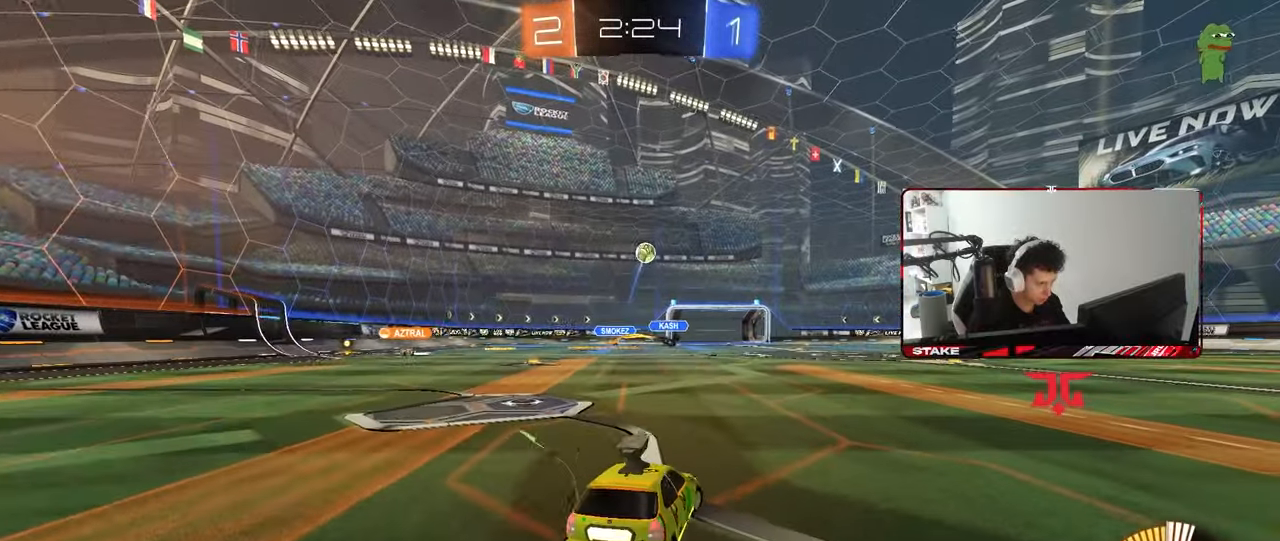
{"keys": ["d", "s"], "mouse": [], "mouse_move": "still", "events": []}
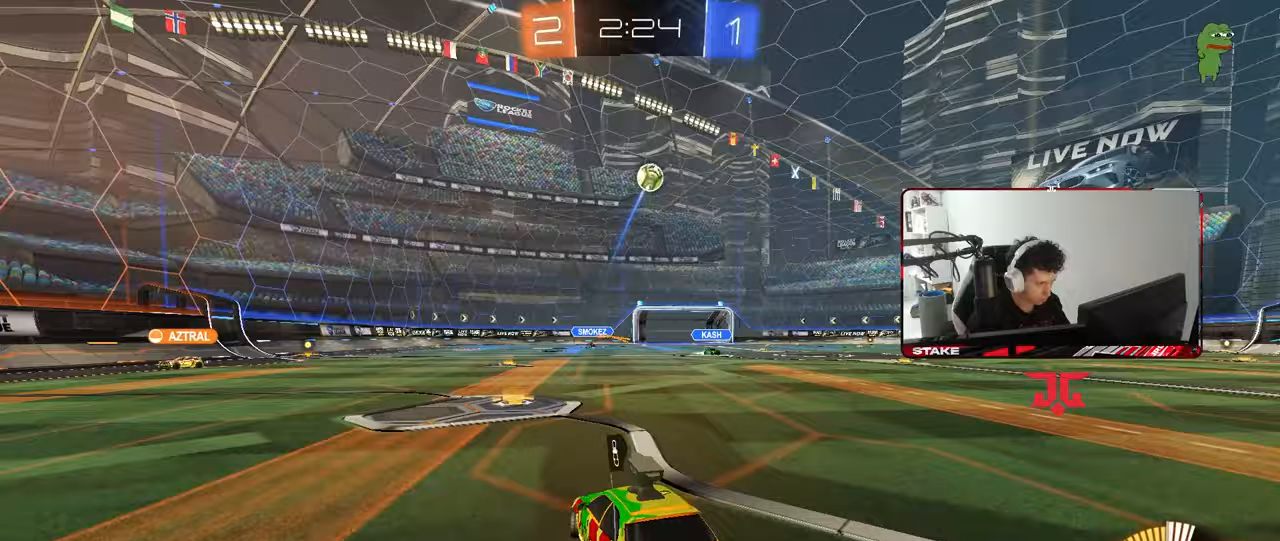
{"keys": ["d", "s"], "mouse": ["right"], "mouse_move": "down-left", "events": [[133, "d", "up"], [317, "mouse_right", "down"], [417, "d", "down"]]}
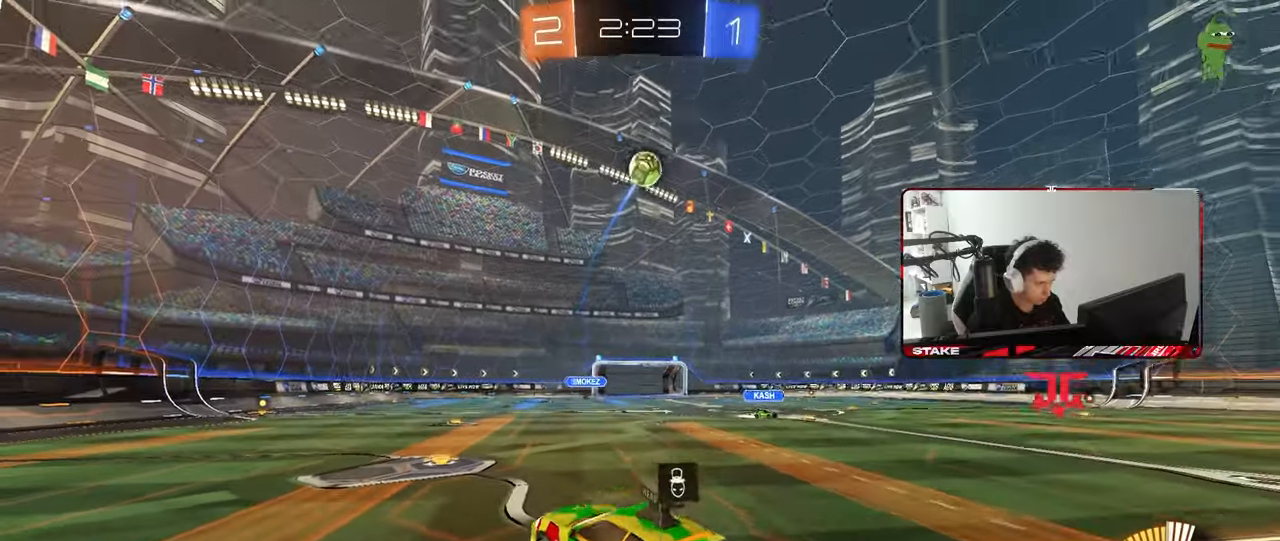
{"keys": ["d"], "mouse": ["left"], "mouse_move": "still", "events": [[50, "d", "up"], [50, "mouse_right", "up"], [50, "s", "up"], [100, "mouse_right", "down"], [150, "d", "down"], [150, "s", "down"], [250, "a", "down"], [283, "d", "up"], [283, "mouse_left", "down"], [283, "shift", "down"], [333, "mouse_right", "up"], [333, "s", "up"], [333, "shift", "up"], [383, "a", "up"], [483, "d", "down"]]}
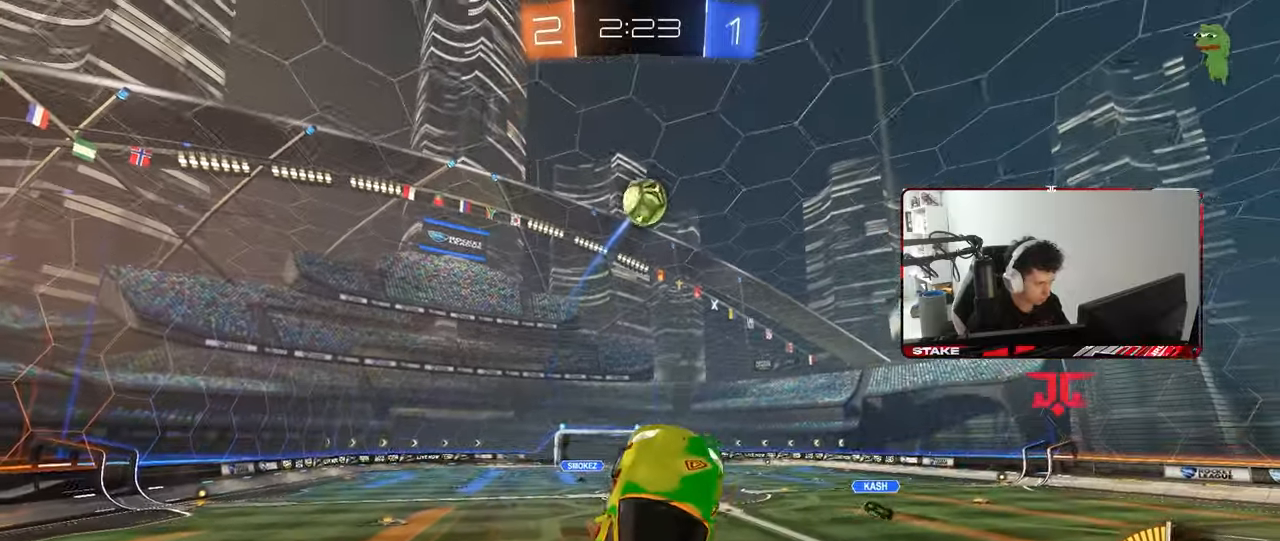
{"keys": ["a", "w"], "mouse": ["left"], "mouse_move": "still", "events": [[67, "mouse_left", "up"], [67, "shift", "down"], [117, "d", "up"], [167, "mouse_left", "down"], [167, "shift", "up"], [217, "a", "down"], [250, "mouse_left", "up"], [400, "mouse_left", "down"], [400, "w", "down"]]}
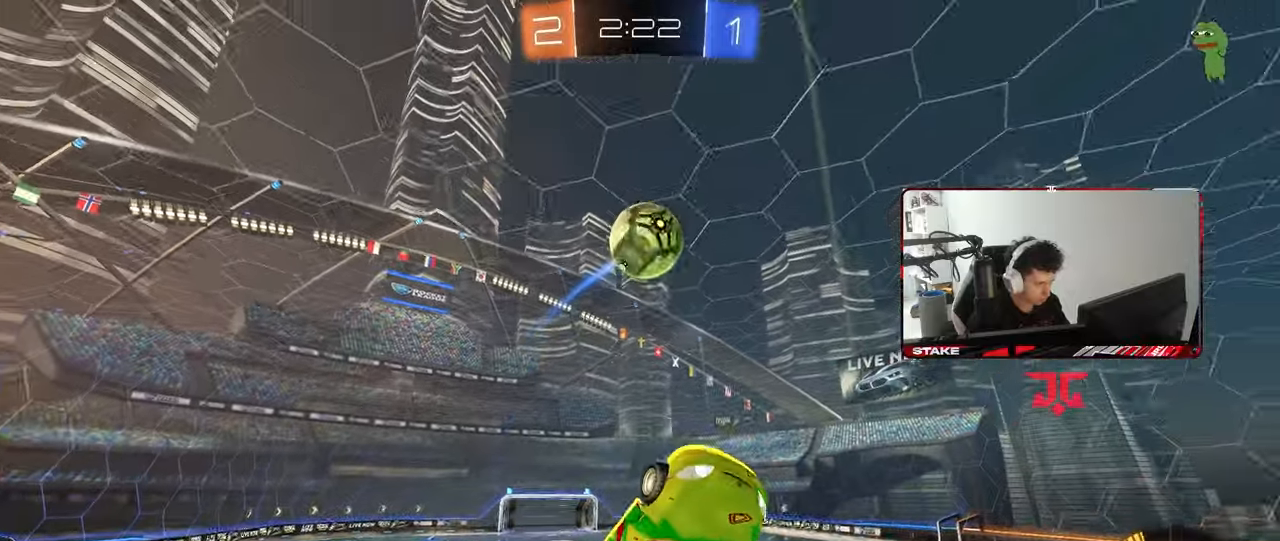
{"keys": ["d", "shift"], "mouse": [], "mouse_move": "still", "events": [[33, "a", "up"], [33, "mouse_left", "up"], [33, "w", "up"], [83, "d", "down"], [83, "mouse_left", "down"], [183, "mouse_left", "up"], [267, "w", "down"], [317, "w", "up"], [417, "shift", "down"]]}
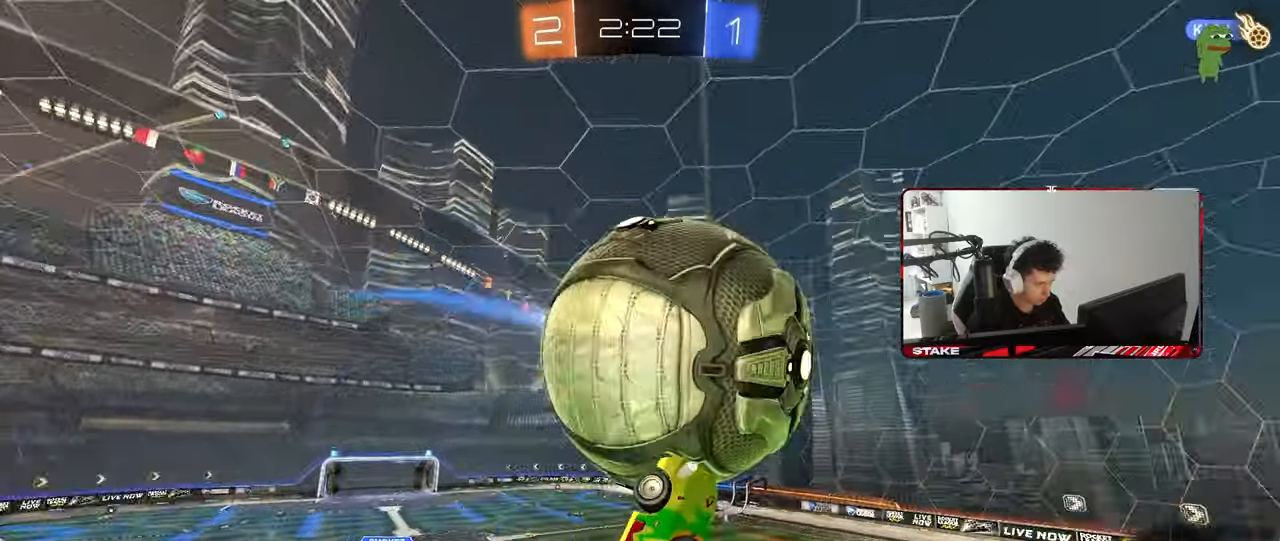
{"keys": ["a", "s"], "mouse": ["left"], "mouse_move": "still", "events": [[17, "mouse_left", "down"], [17, "w", "down"], [333, "shift", "up"], [333, "w", "up"], [433, "a", "down"], [467, "d", "up"], [467, "s", "down"]]}
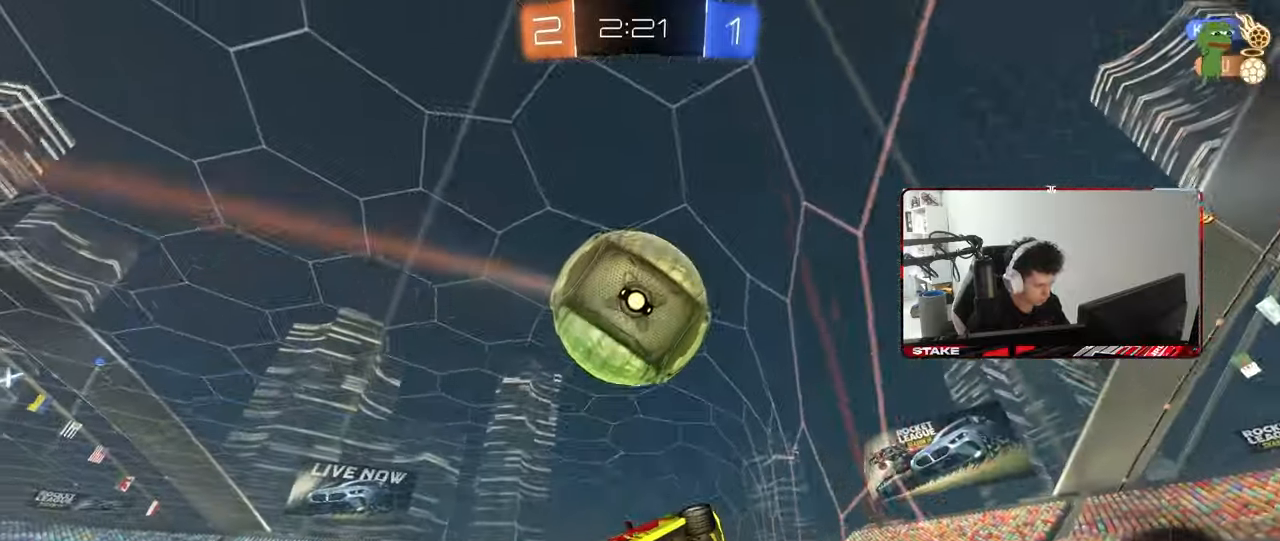
{"keys": ["d", "s"], "mouse": ["right"], "mouse_move": "still", "events": [[67, "mouse_left", "up"], [167, "a", "up"], [167, "s", "up"], [250, "w", "down"], [400, "mouse_right", "down"], [400, "w", "up"], [450, "d", "down"], [450, "s", "down"]]}
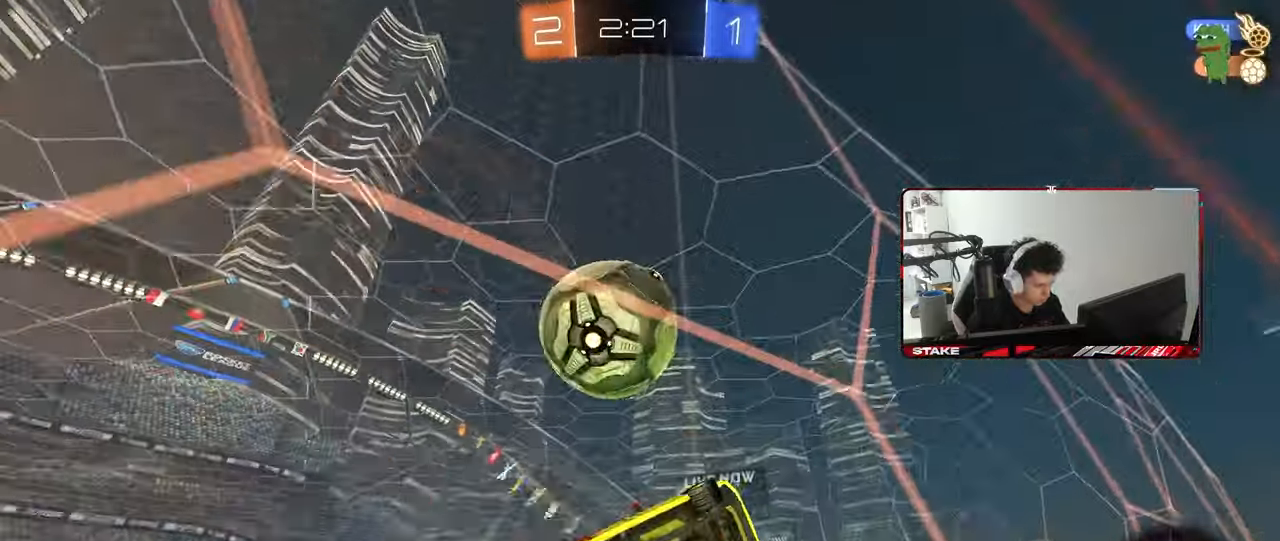
{"keys": ["a", "shift", "w"], "mouse": ["left", "right"], "mouse_move": "still", "events": [[133, "a", "down"], [133, "d", "up"], [133, "shift", "down"], [183, "mouse_right", "up"], [183, "s", "up"], [233, "mouse_left", "down"], [233, "s", "down"], [367, "mouse_left", "up"], [367, "s", "up"], [367, "shift", "up"], [467, "shift", "down"], [467, "w", "down"], [500, "mouse_left", "down"], [500, "mouse_right", "down"]]}
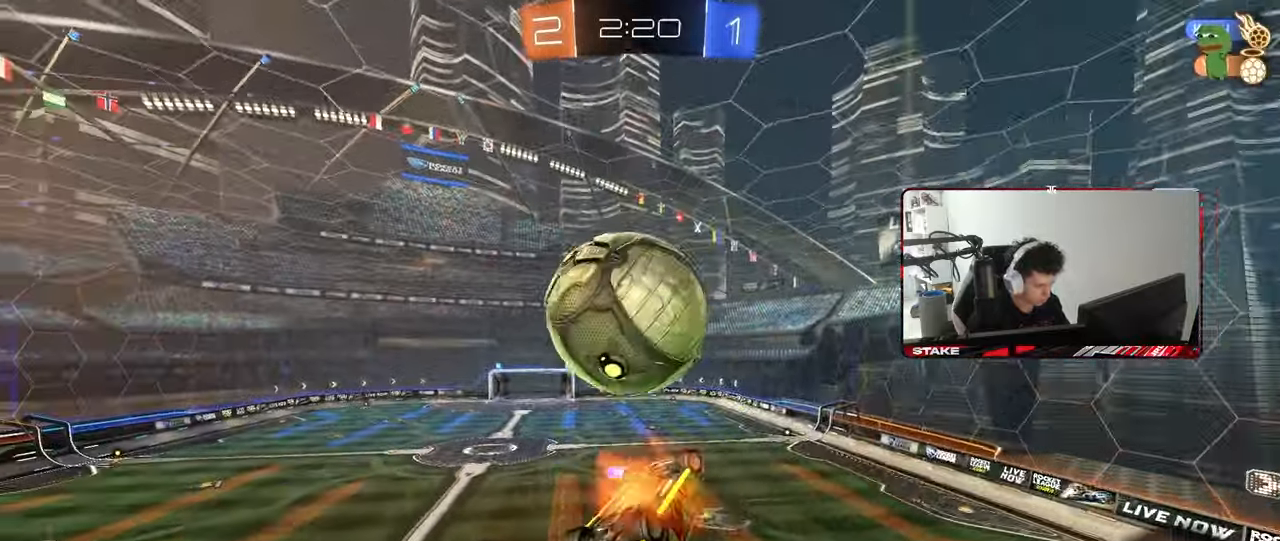
{"keys": ["a", "shift"], "mouse": ["left"], "mouse_move": "still", "events": [[150, "w", "up"], [200, "mouse_right", "up"], [283, "mouse_left", "up"], [283, "s", "down"], [383, "mouse_left", "down"], [383, "s", "up"]]}
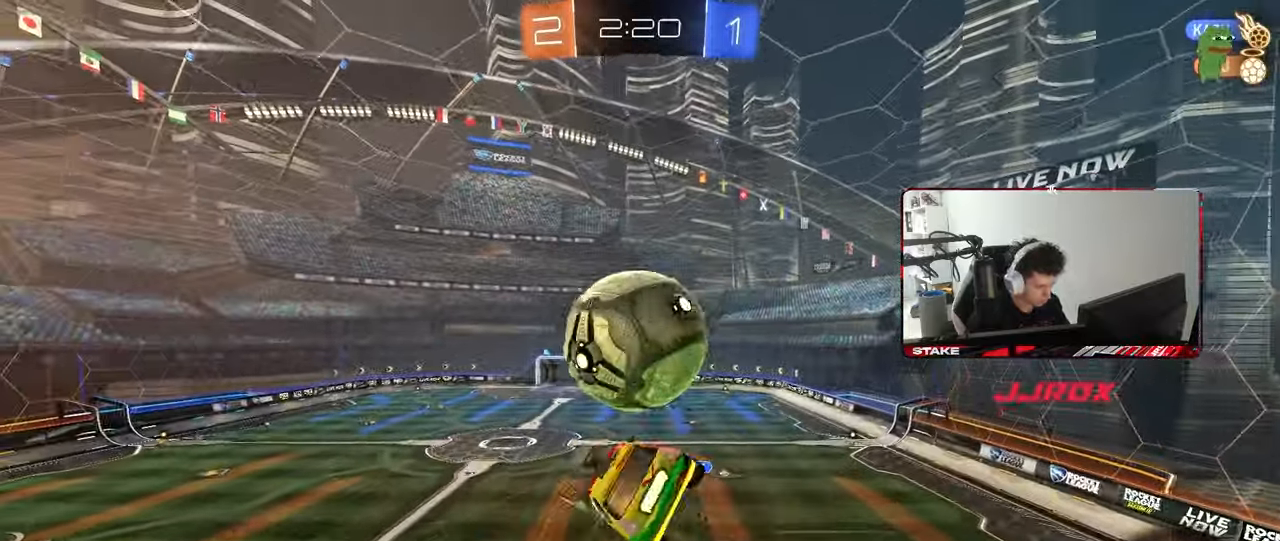
{"keys": ["d"], "mouse": [], "mouse_move": "still", "events": [[117, "s", "down"], [167, "mouse_left", "up"], [250, "s", "up"], [300, "shift", "up"], [350, "a", "up"], [350, "d", "down"]]}
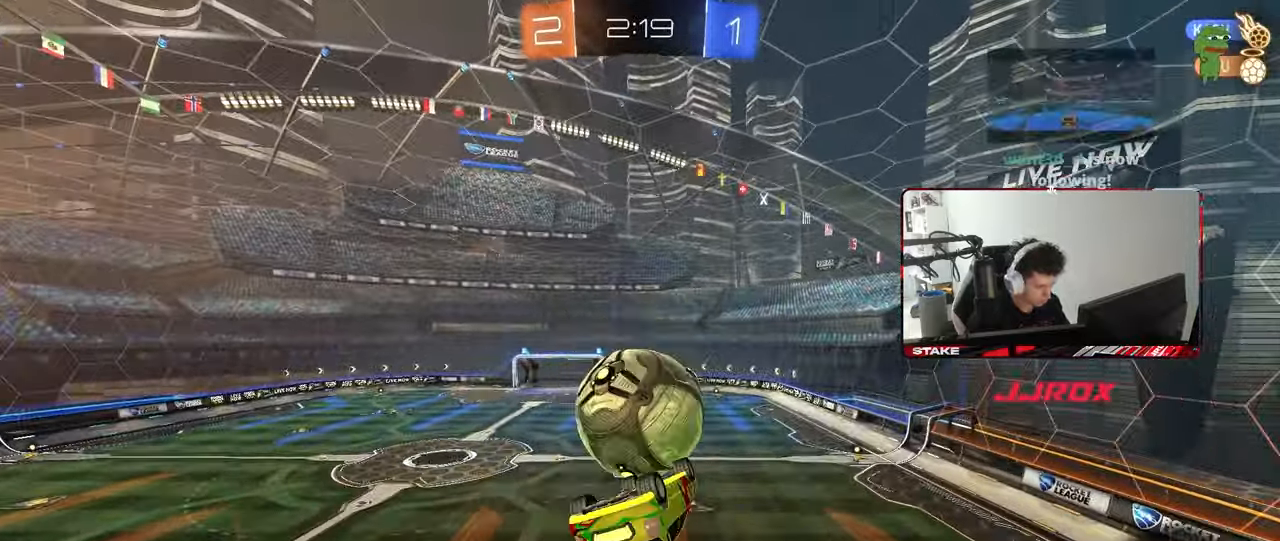
{"keys": ["a", "shift"], "mouse": [], "mouse_move": "still", "events": [[33, "mouse_left", "down"], [33, "w", "down"], [133, "w", "up"], [183, "d", "up"], [183, "mouse_left", "up"], [217, "a", "down"], [217, "shift", "down"]]}
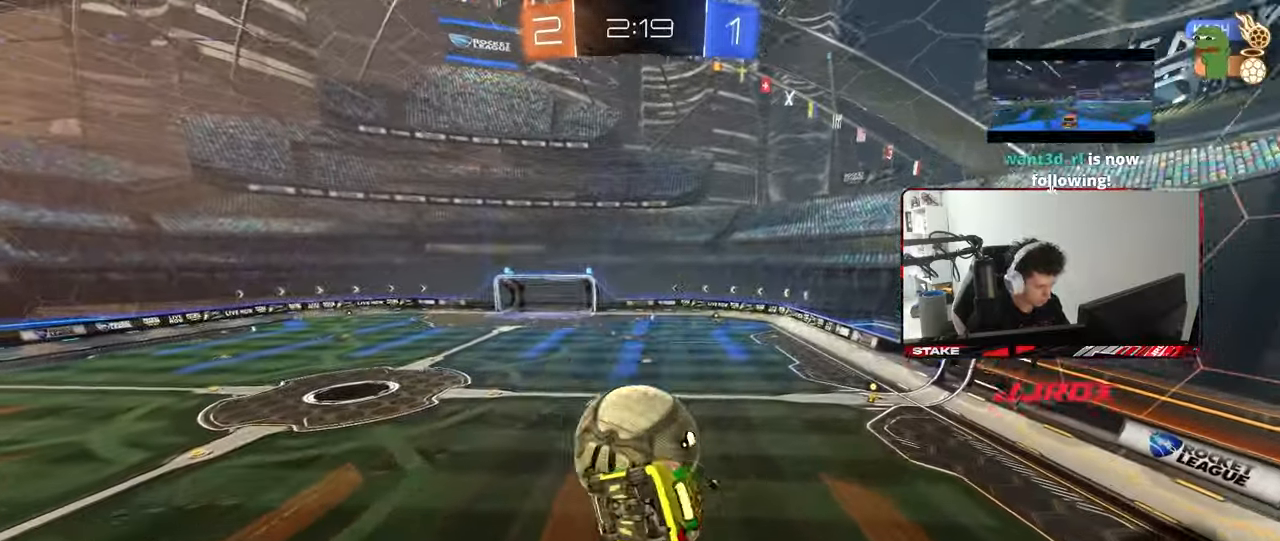
{"keys": [], "mouse": ["left"], "mouse_move": "still", "events": [[50, "mouse_left", "down"], [50, "shift", "up"], [100, "a", "up"], [150, "mouse_left", "up"], [233, "d", "down"], [283, "s", "down"], [333, "mouse_left", "down"], [333, "s", "up"], [383, "d", "up"]]}
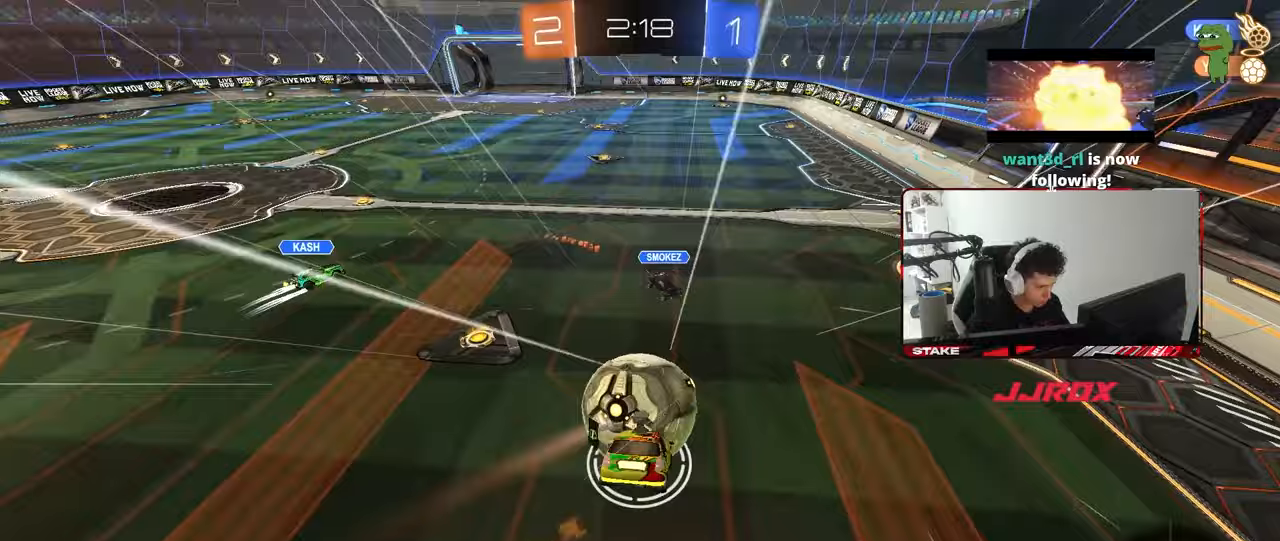
{"keys": ["d", "w"], "mouse": [], "mouse_move": "still", "events": [[17, "mouse_left", "up"], [67, "d", "down"], [67, "mouse_left", "down"], [167, "w", "down"], [250, "mouse_left", "up"]]}
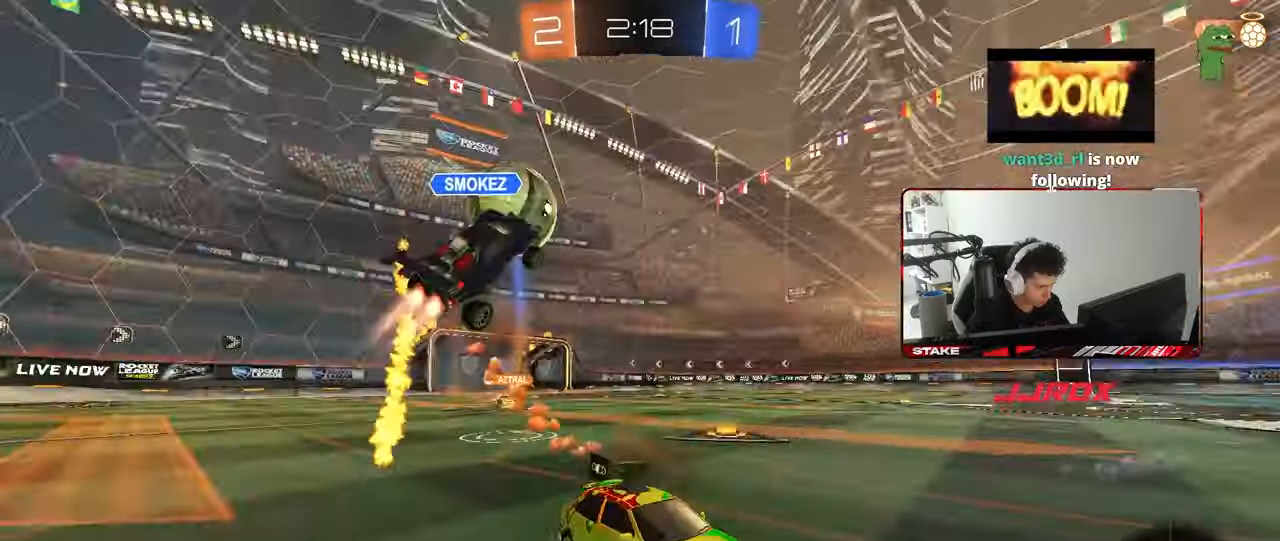
{"keys": ["w"], "mouse": ["left"], "mouse_move": "still", "events": [[83, "shift", "down"], [133, "shift", "up"], [233, "d", "up"], [417, "mouse_left", "down"]]}
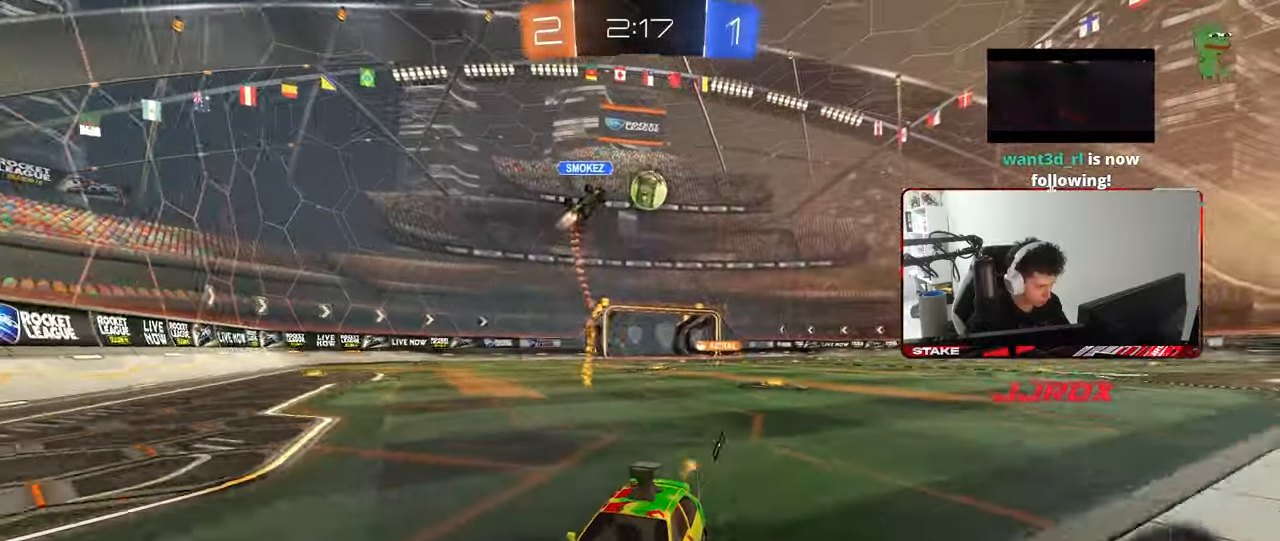
{"keys": ["d", "w"], "mouse": [], "mouse_move": "still", "events": [[50, "mouse_left", "up"], [100, "d", "down"], [100, "shift", "down"], [283, "shift", "up"]]}